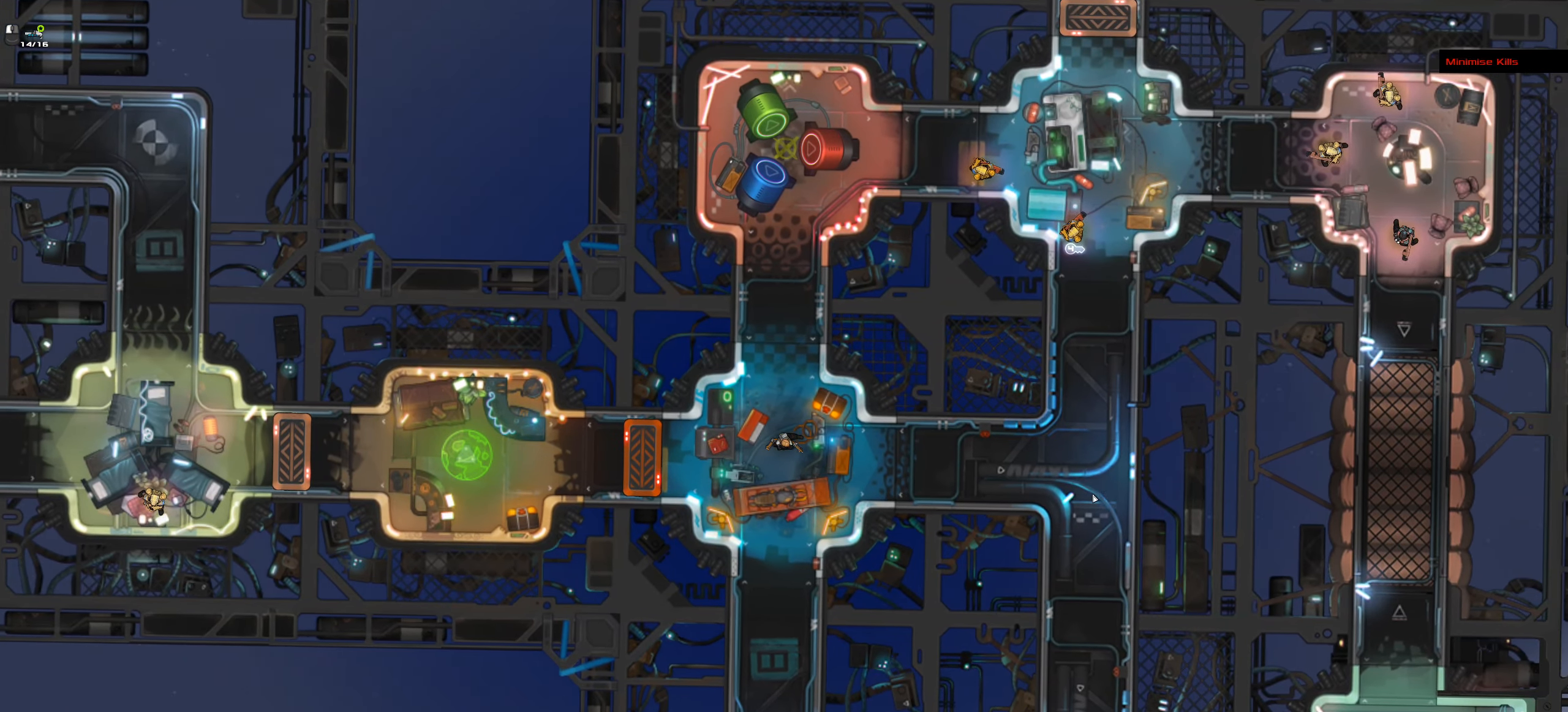
Gameplay with keyboard and mouse; each line is a JSON object with the keys and mouse buttons held at the frame after it. "events" lists presses ("down") and releases ("up") of ".", "/", "0", "1", "2", "3", "4", "5", "6", "7", "8", "9", "a", "alt_l", "alt_r", "b", "backslash", "backspace", "c", "caps_lock", "comma", "ctrl_l", "ctrl_r", "d", "down", "e", "equals", "f", "g", "h", "i", "j", "k", "l", "lbracket", "left", "m", "minus", "n", "o", "p", "q", "quote", "r", "rbracket", "return", "right", "s", "semicolon", "shift_l", "shift_r", "space", "super", "t", "tab", "tilde", "u", "up", "v", "w", "x", "y", "z", "mouse_left", "mouse_wheel" and "mouse_right" between this image and that frame as [ms after this image, input, new state], when the widget could be followed in between. "mouse_left", "mouse_wheel", "mouse_right" = the "left", "wheel", "right" buttons of the "mouse" list. No other keys are recorded. "wheel" means that the mouse wheel is clicked or scrolled. Not read: mouse_move.
{"keys": ["ctrl_l", "d", "s"], "mouse": [], "events": [[334, "s", "down"]]}
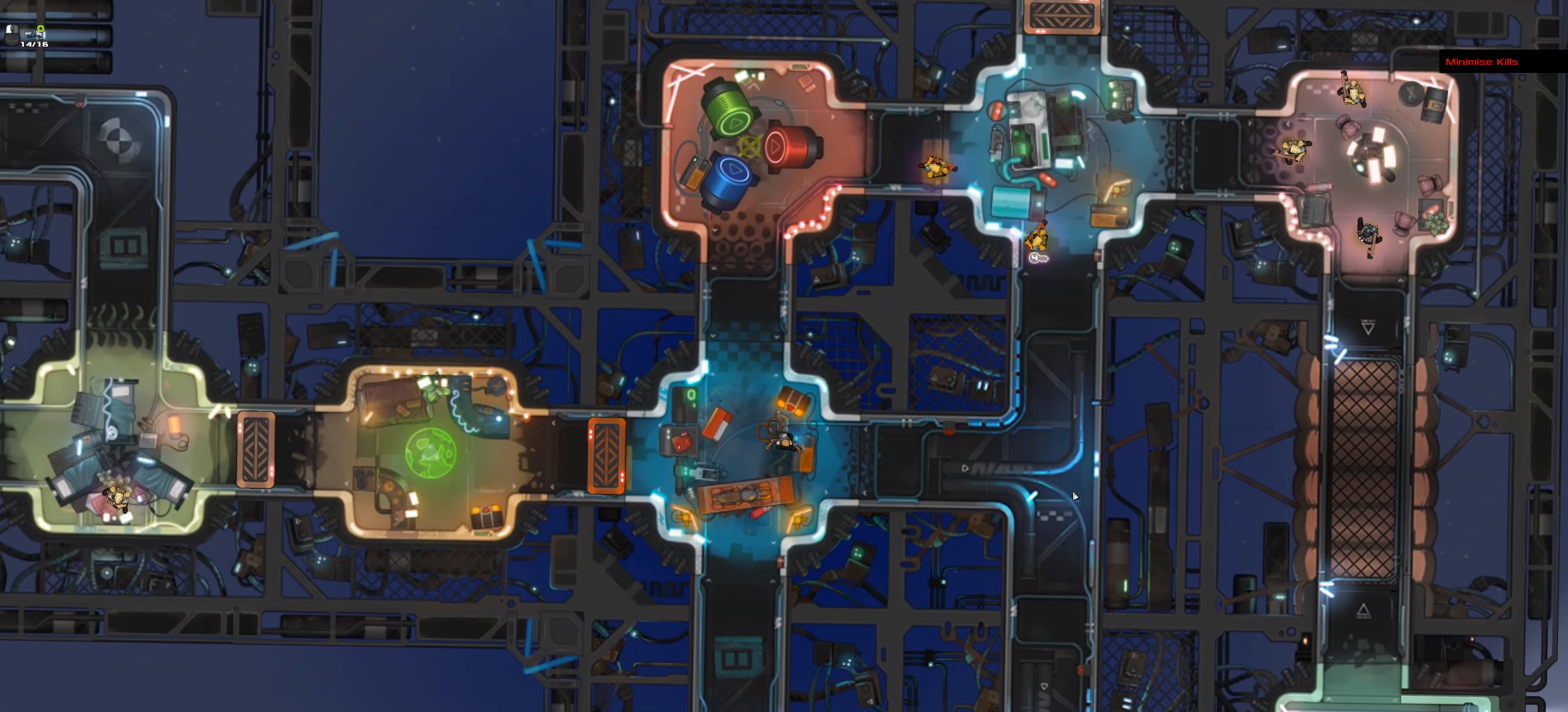
{"keys": ["ctrl_l", "d", "s"], "mouse": [], "events": [[217, "s", "up"], [500, "s", "down"]]}
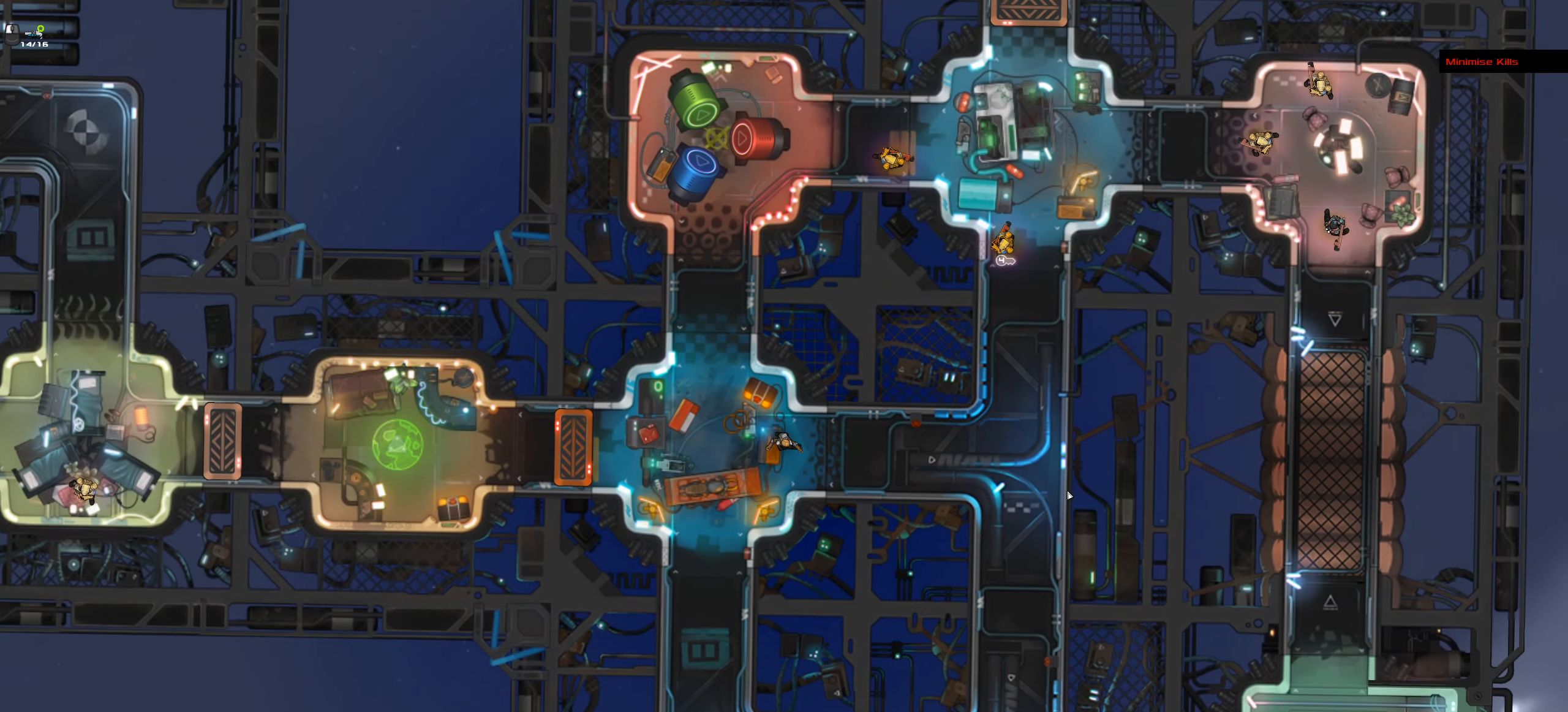
{"keys": ["ctrl_l", "d"], "mouse": [], "events": [[134, "s", "up"]]}
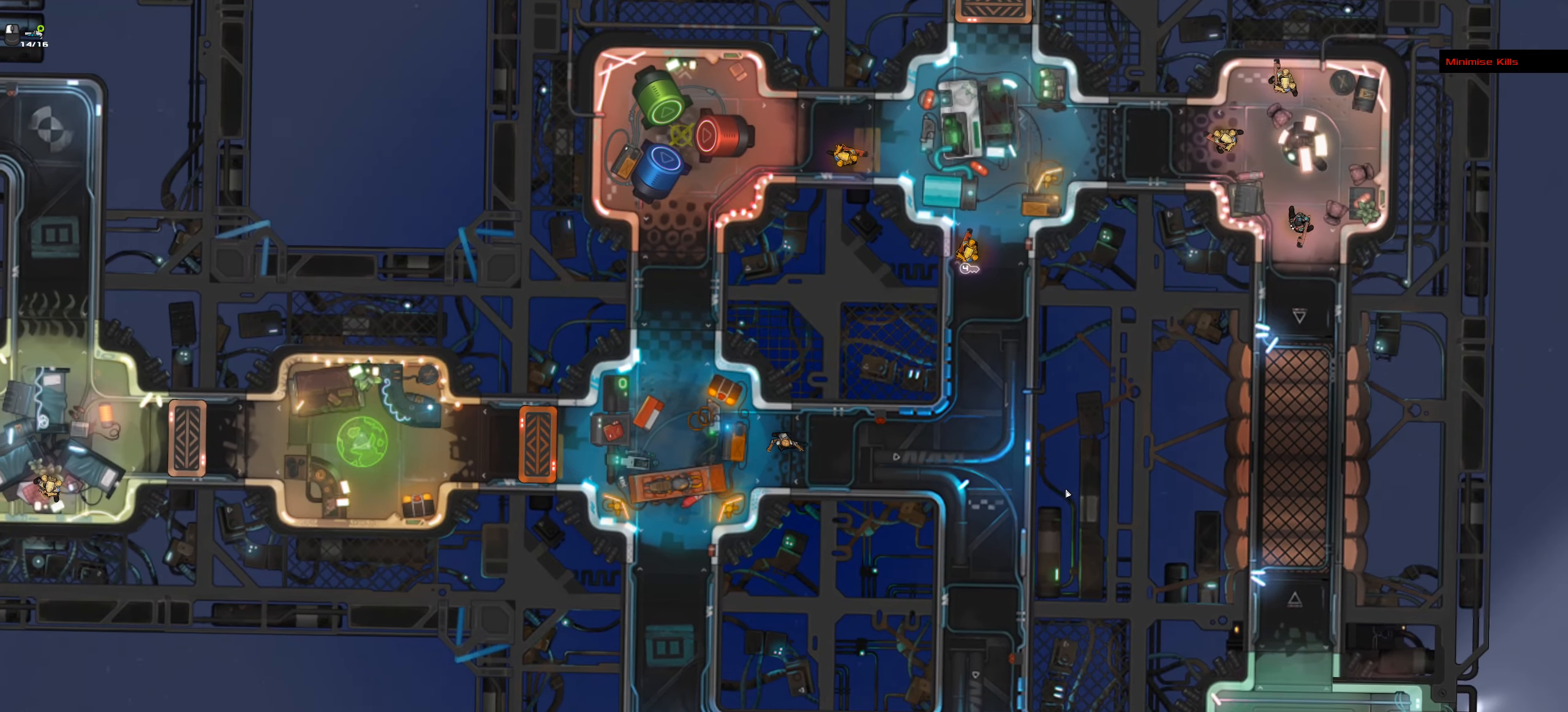
{"keys": ["d"], "mouse": [], "events": [[284, "space", "down"], [434, "space", "up"], [484, "ctrl_l", "up"]]}
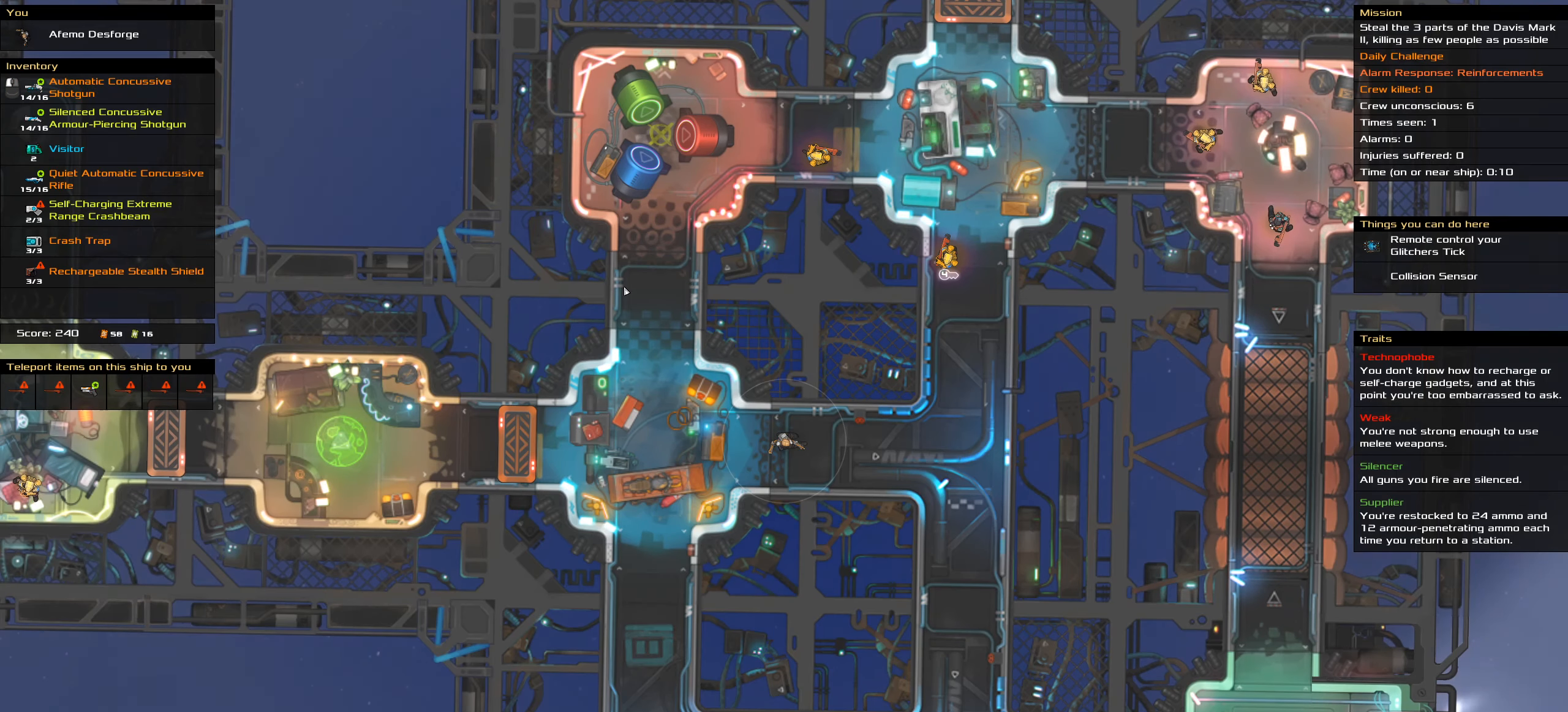
{"keys": ["ctrl_l"], "mouse": [], "events": [[34, "d", "up"], [300, "ctrl_l", "down"]]}
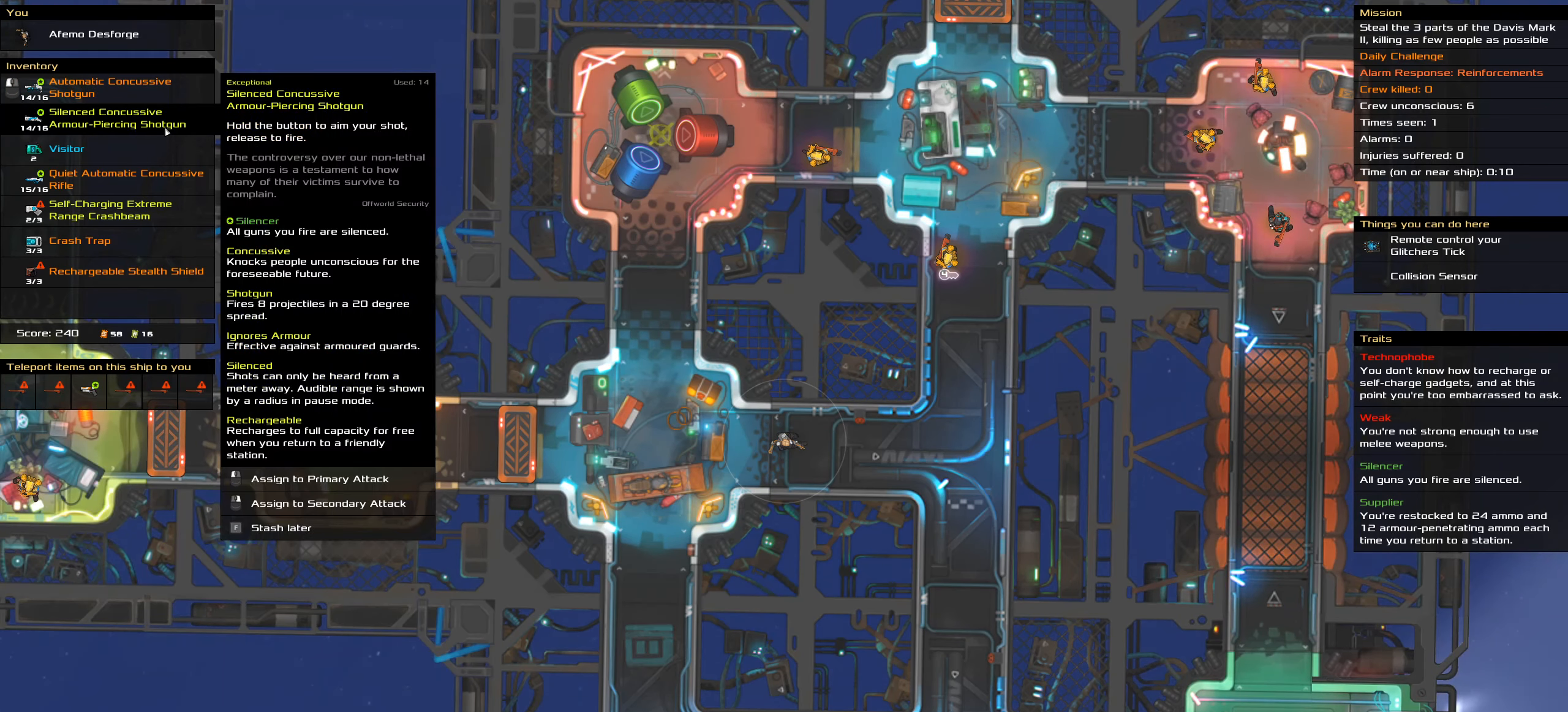
{"keys": ["ctrl_l"], "mouse": [], "events": []}
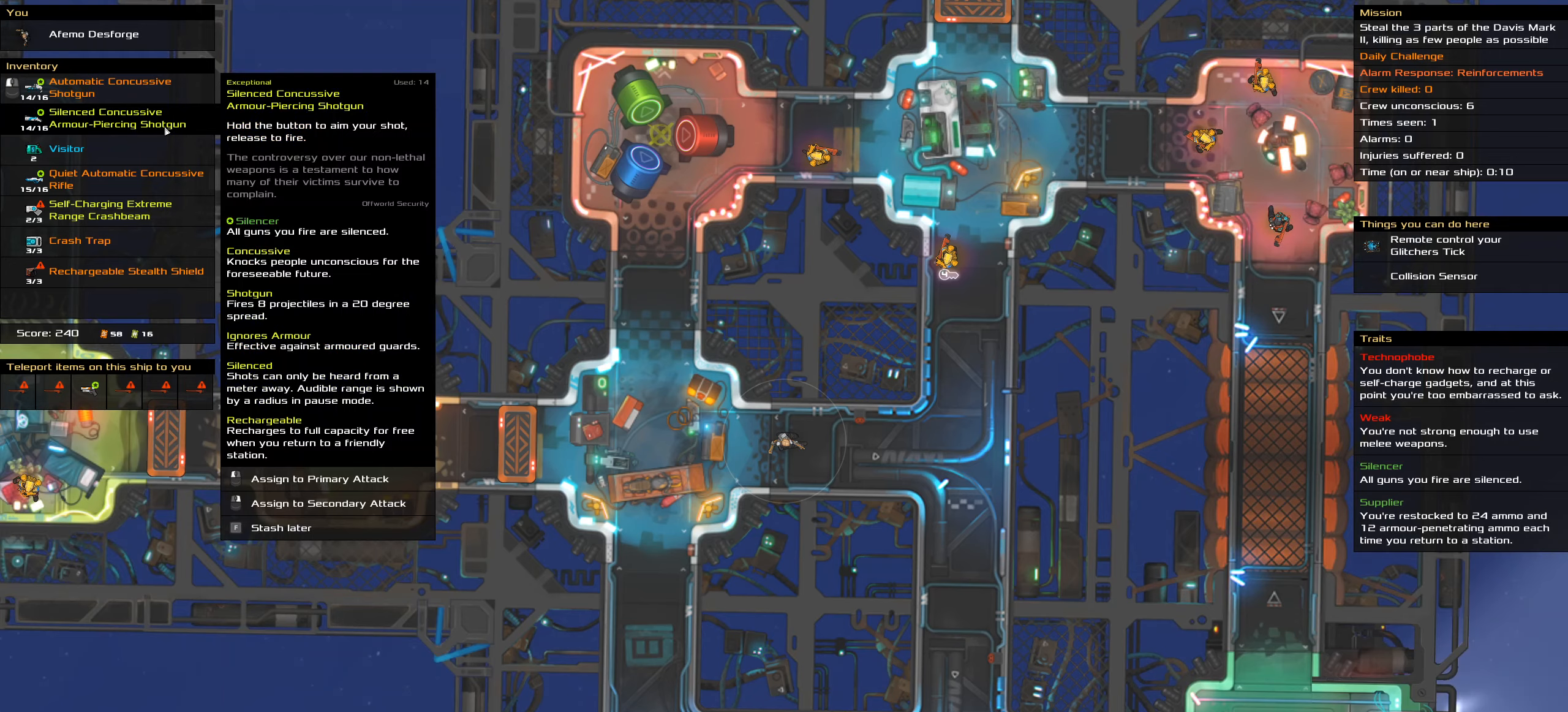
{"keys": ["ctrl_l"], "mouse": [], "events": [[100, "mouse_left", "down"], [200, "mouse_left", "up"]]}
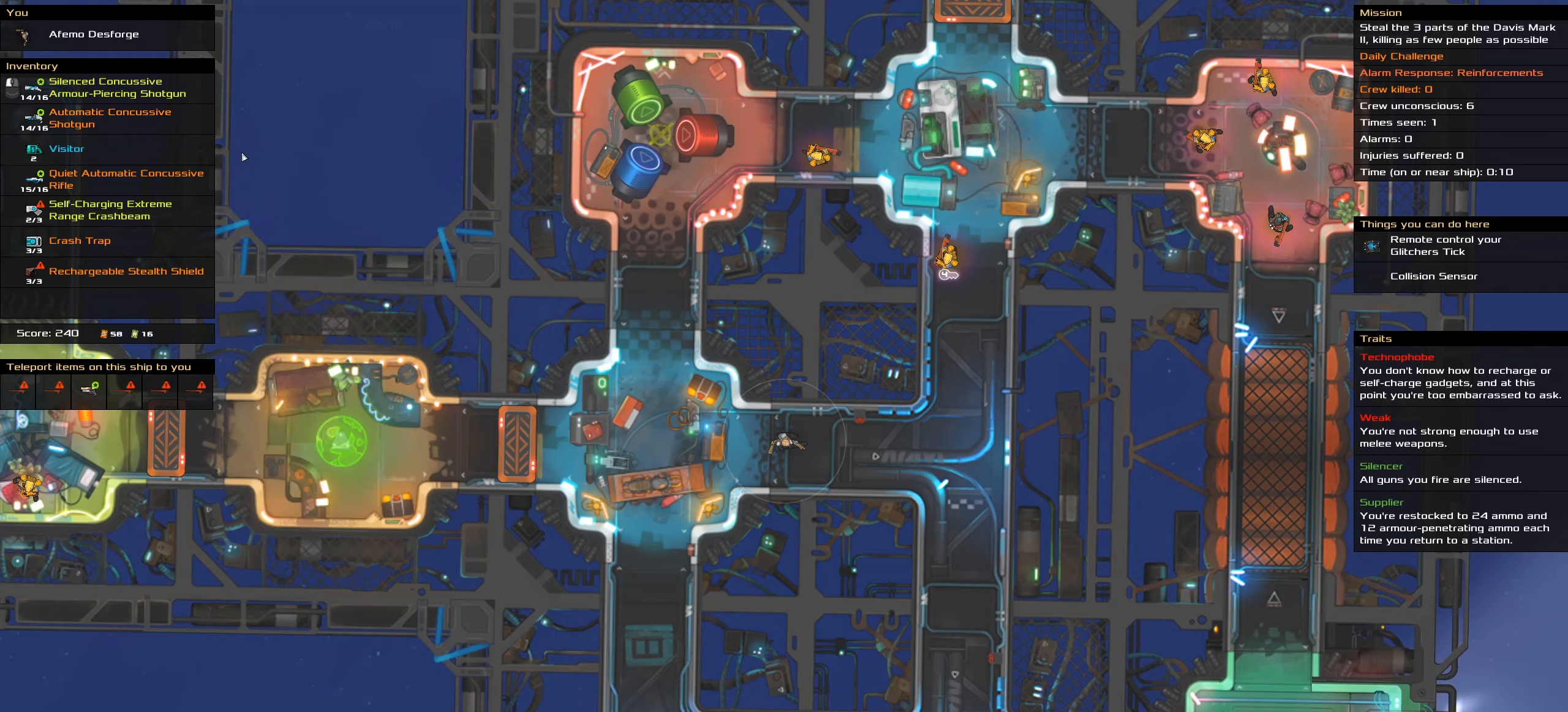
{"keys": ["ctrl_l", "d"], "mouse": [], "events": [[66, "d", "down"]]}
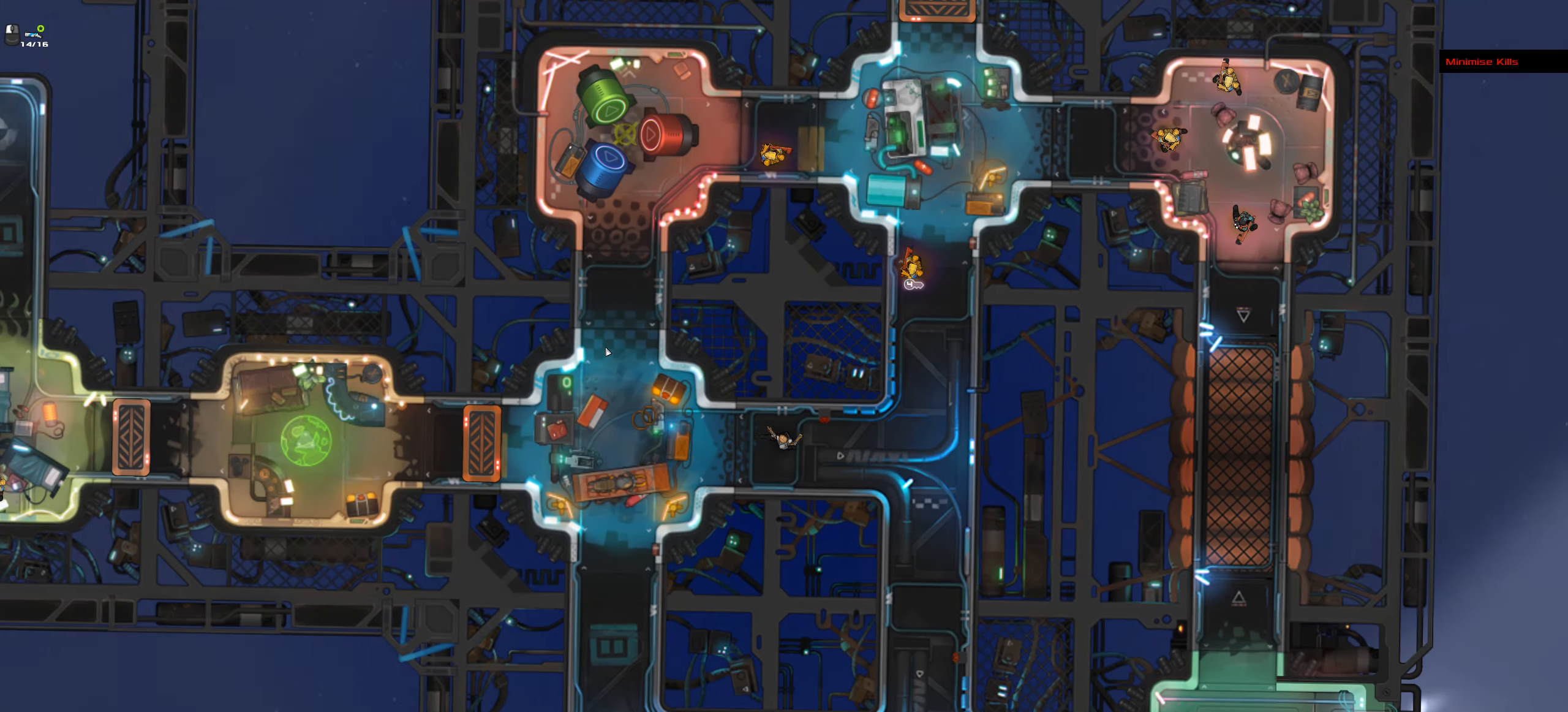
{"keys": ["ctrl_l", "d"], "mouse": [], "events": []}
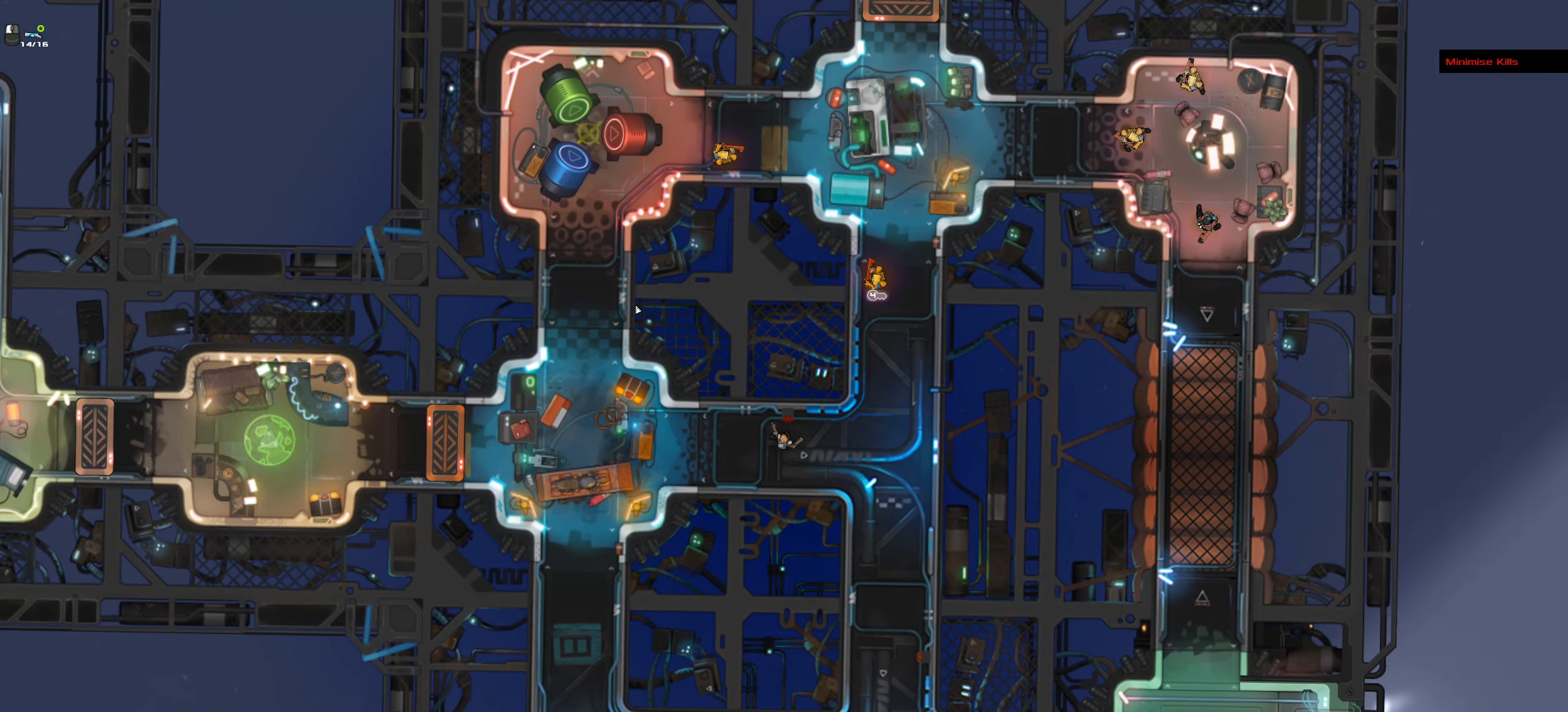
{"keys": ["ctrl_l", "d"], "mouse": [], "events": []}
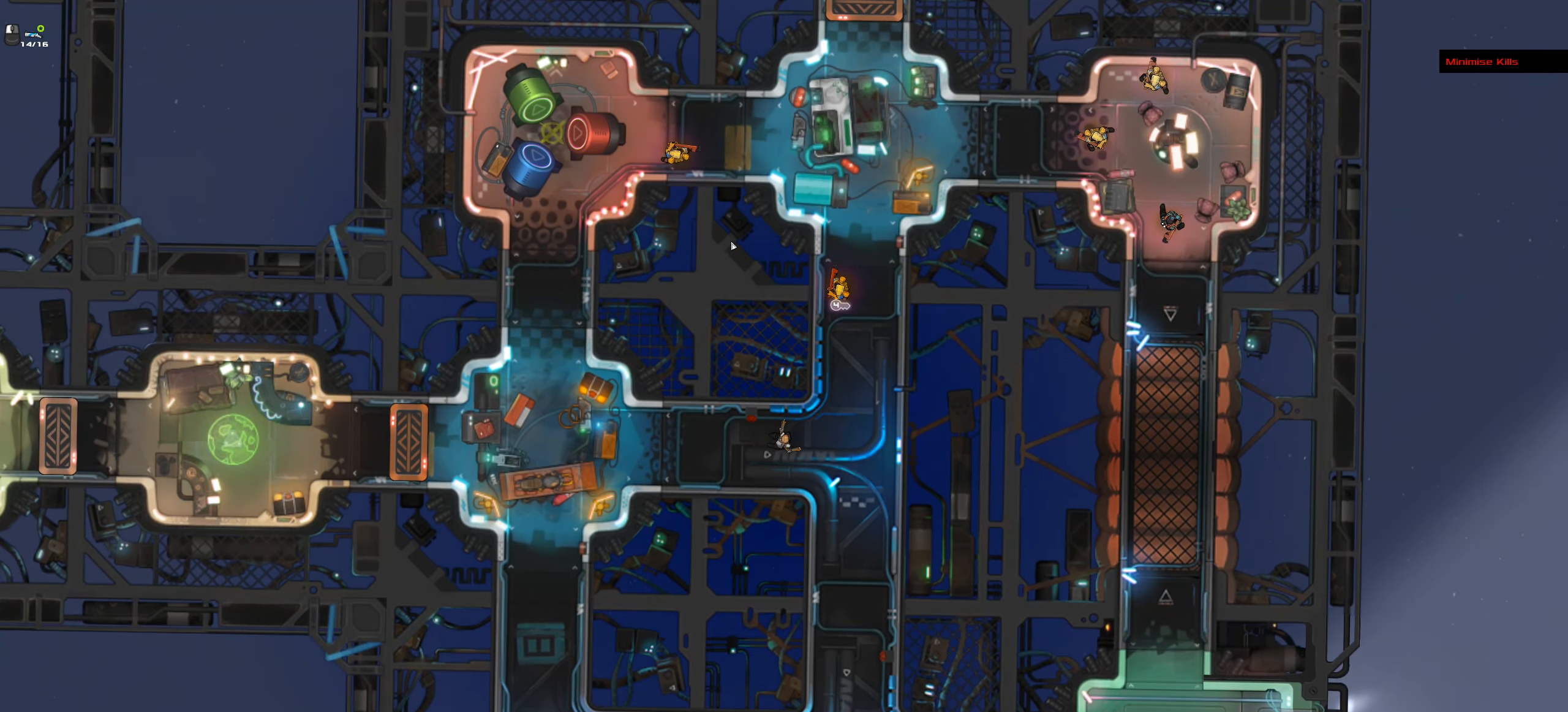
{"keys": ["ctrl_l", "d", "s"], "mouse": [], "events": [[166, "s", "down"]]}
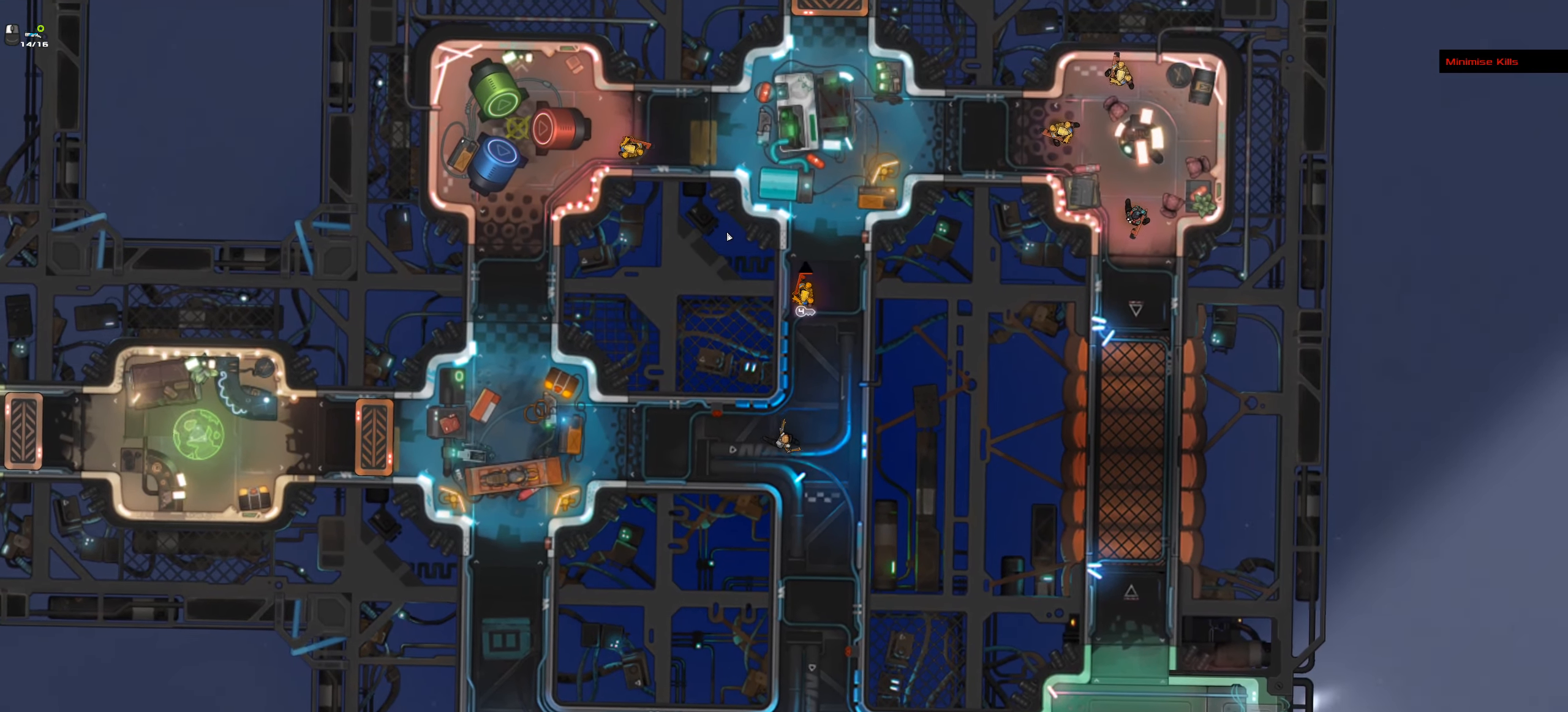
{"keys": ["ctrl_l", "d", "s"], "mouse": ["left"], "events": [[183, "s", "up"], [366, "mouse_left", "down"], [366, "s", "down"]]}
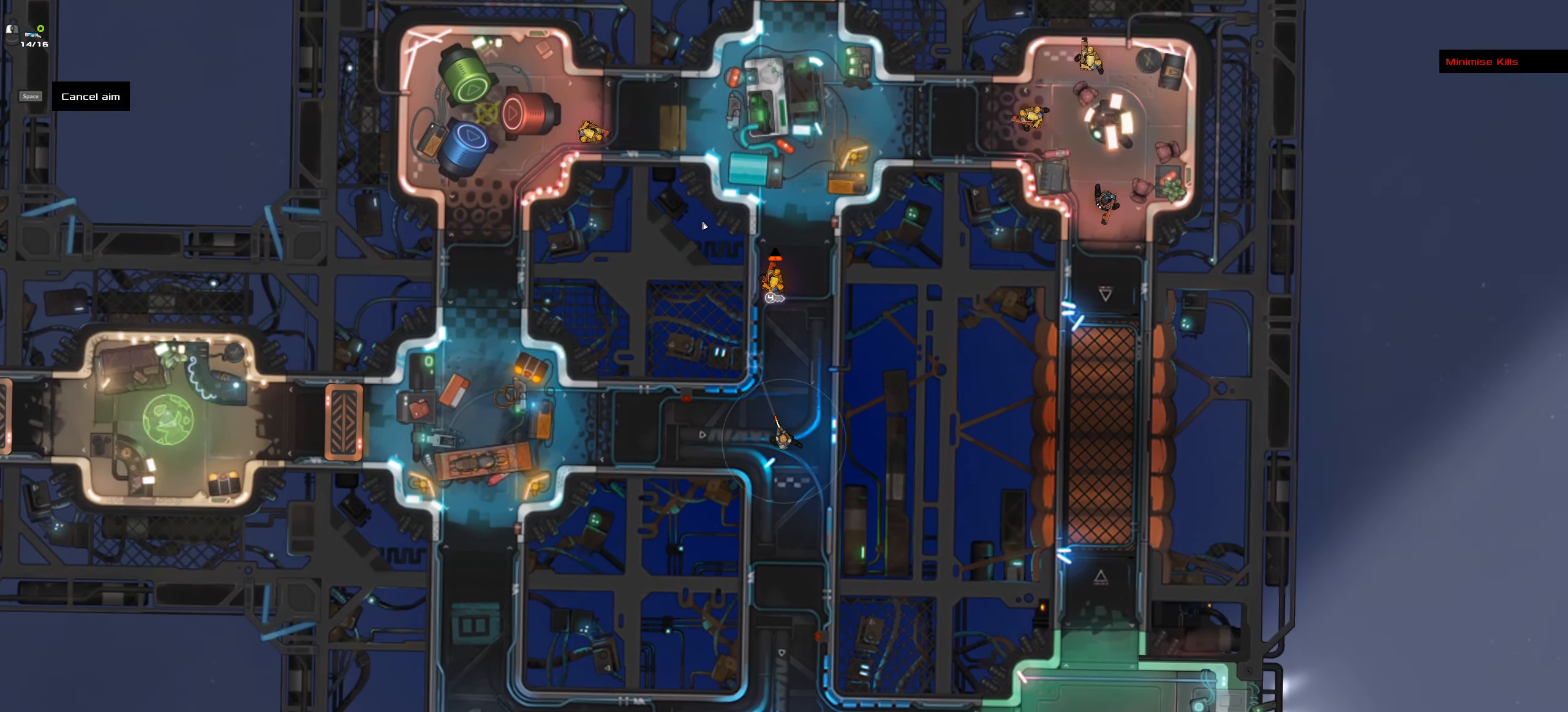
{"keys": ["ctrl_l", "d", "s"], "mouse": [], "events": [[150, "s", "up"], [300, "s", "down"], [483, "mouse_left", "up"]]}
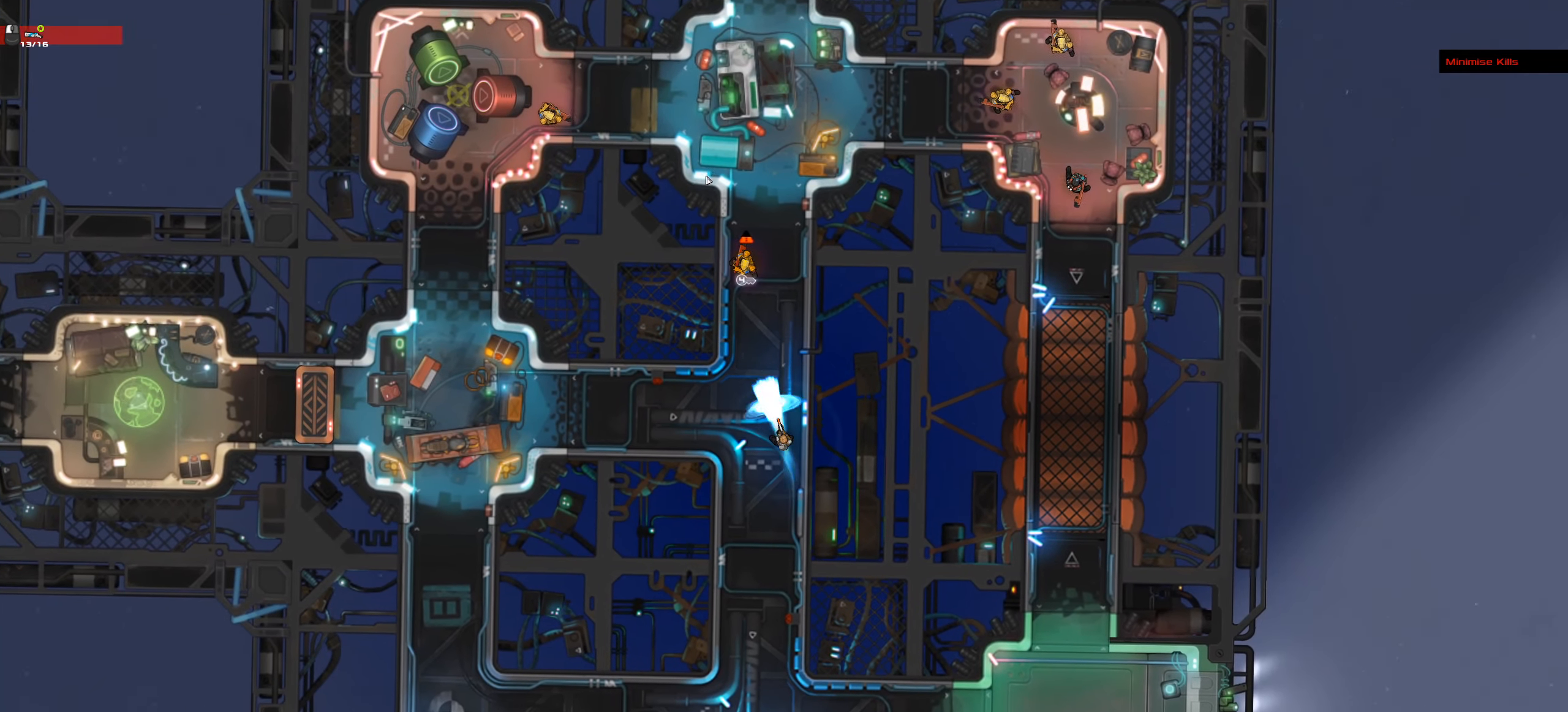
{"keys": ["ctrl_l", "s"], "mouse": [], "events": [[300, "d", "up"]]}
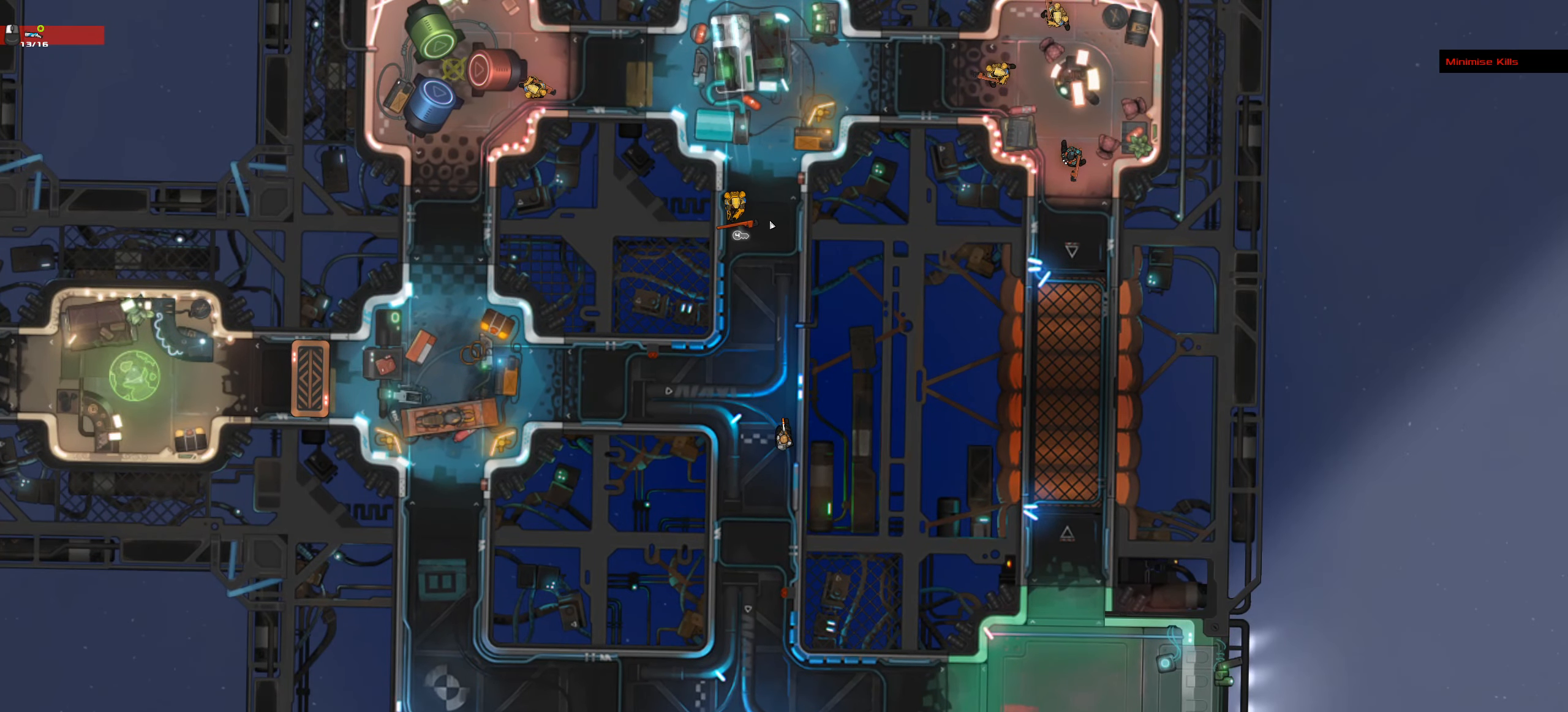
{"keys": ["ctrl_l", "s", "space"], "mouse": [], "events": [[366, "space", "down"]]}
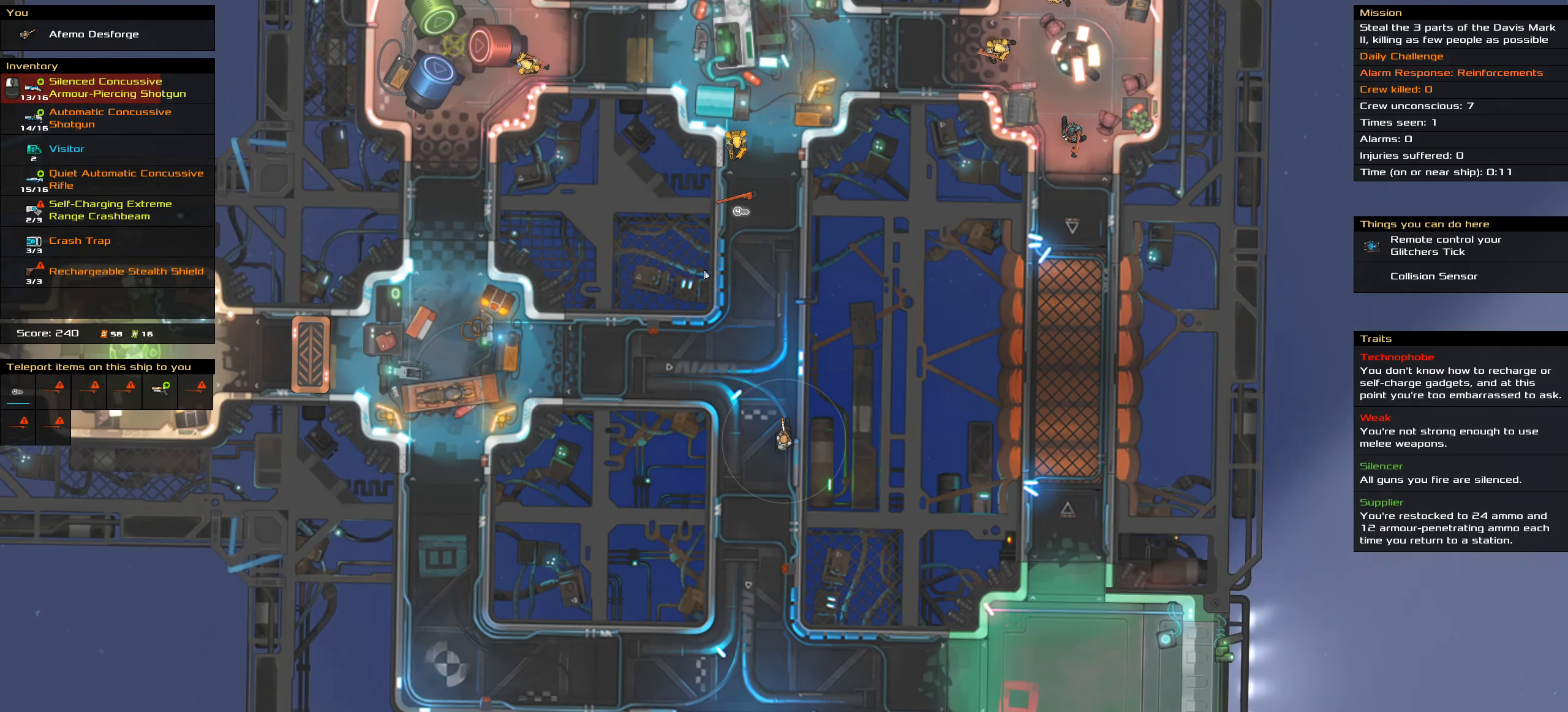
{"keys": ["ctrl_l"], "mouse": [], "events": [[16, "space", "up"], [50, "s", "up"]]}
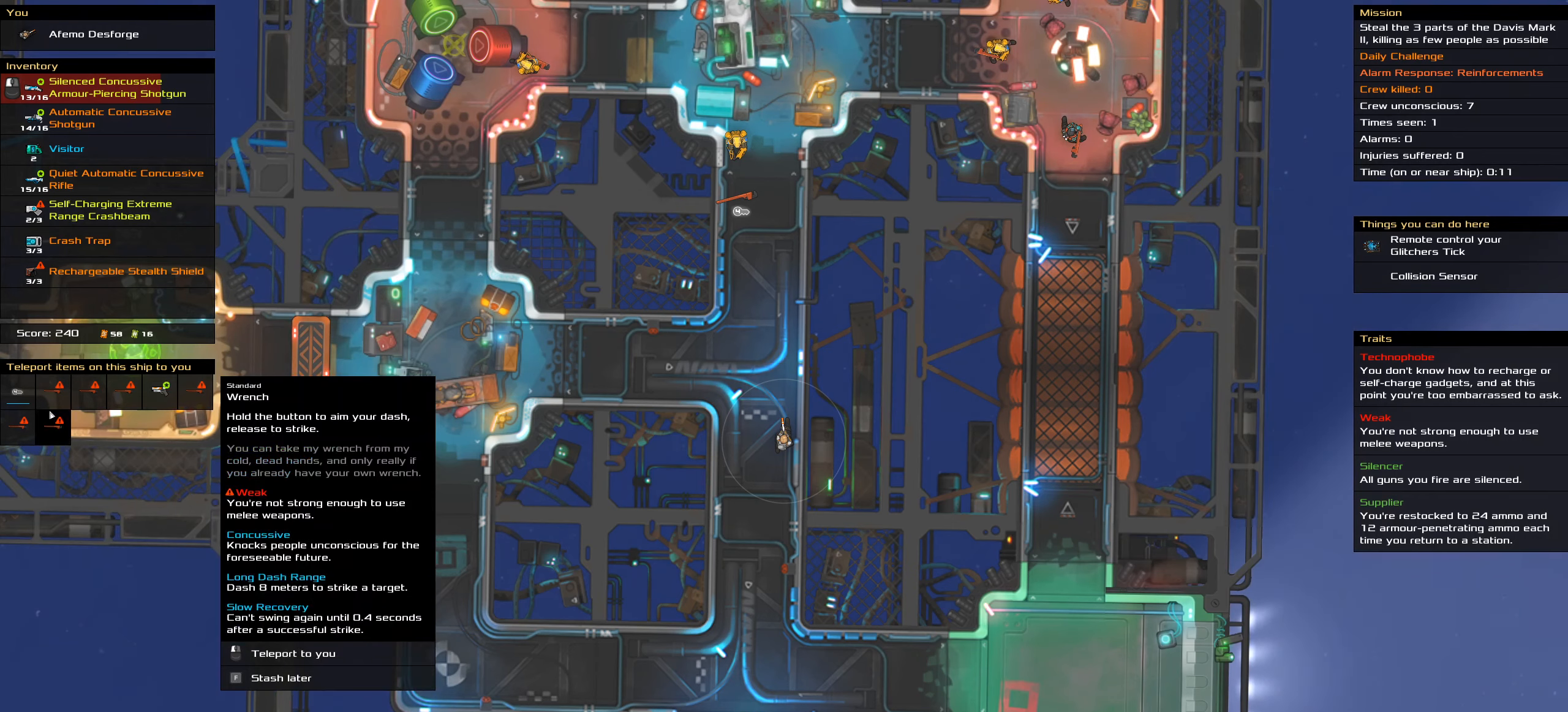
{"keys": ["ctrl_l"], "mouse": [], "events": []}
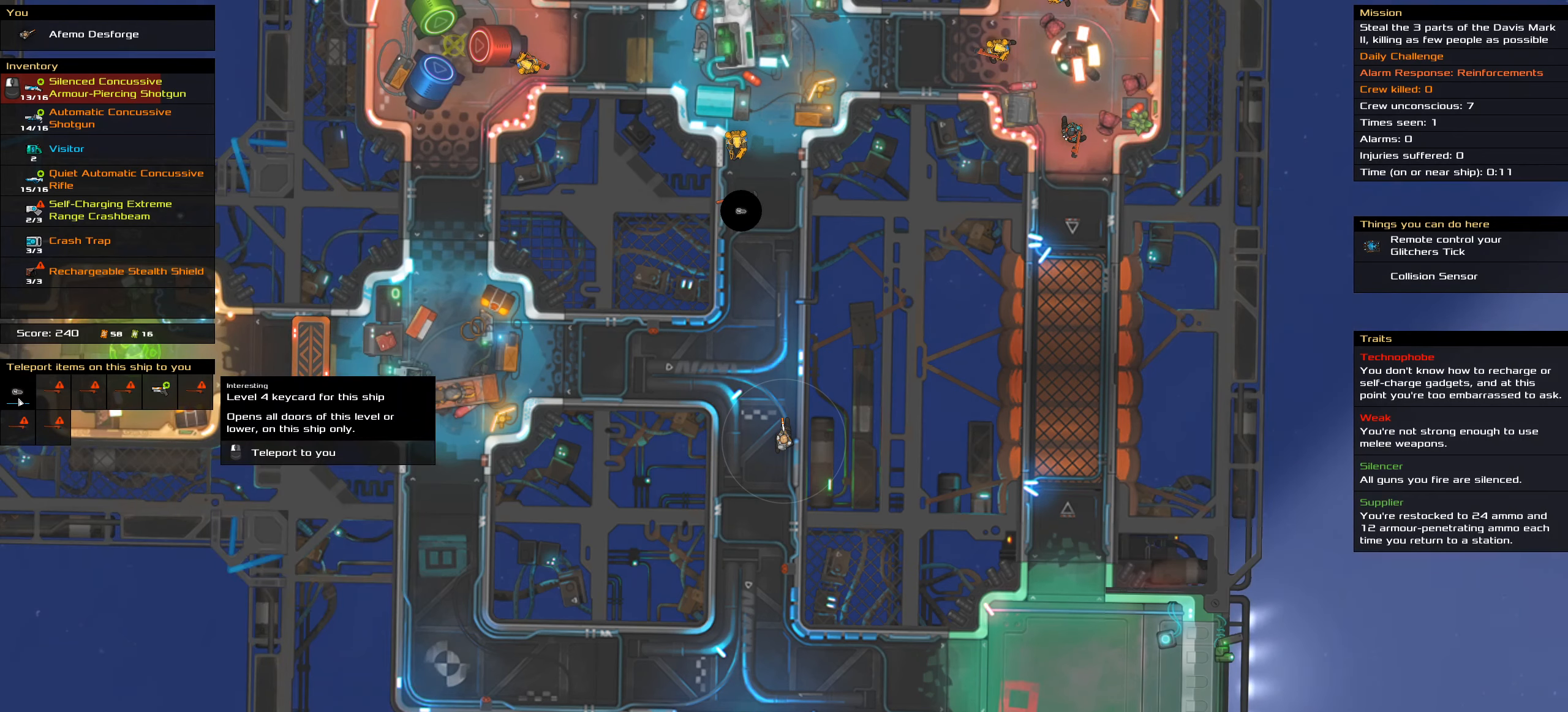
{"keys": ["ctrl_l"], "mouse": [], "events": [[83, "mouse_left", "down"], [183, "mouse_left", "up"]]}
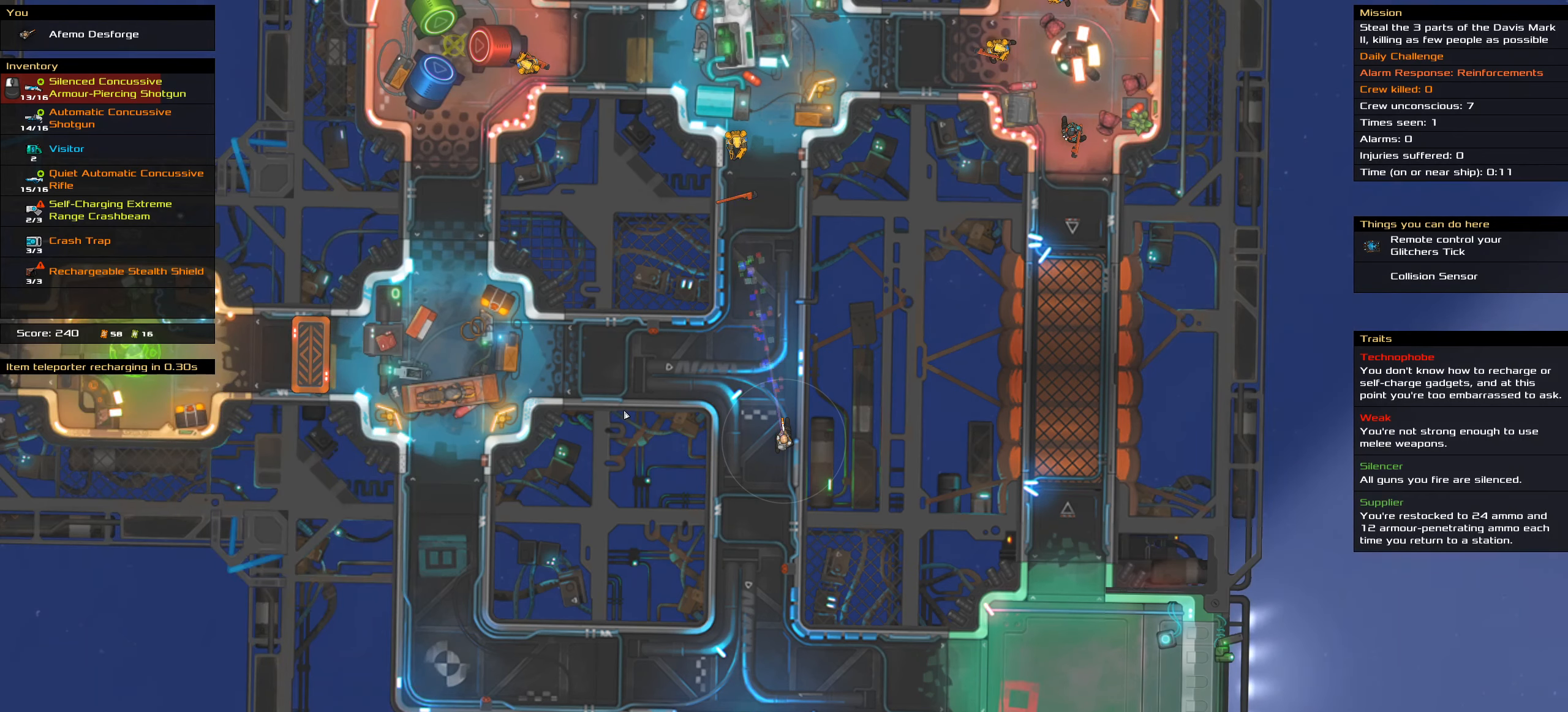
{"keys": [], "mouse": [], "events": [[433, "ctrl_l", "up"]]}
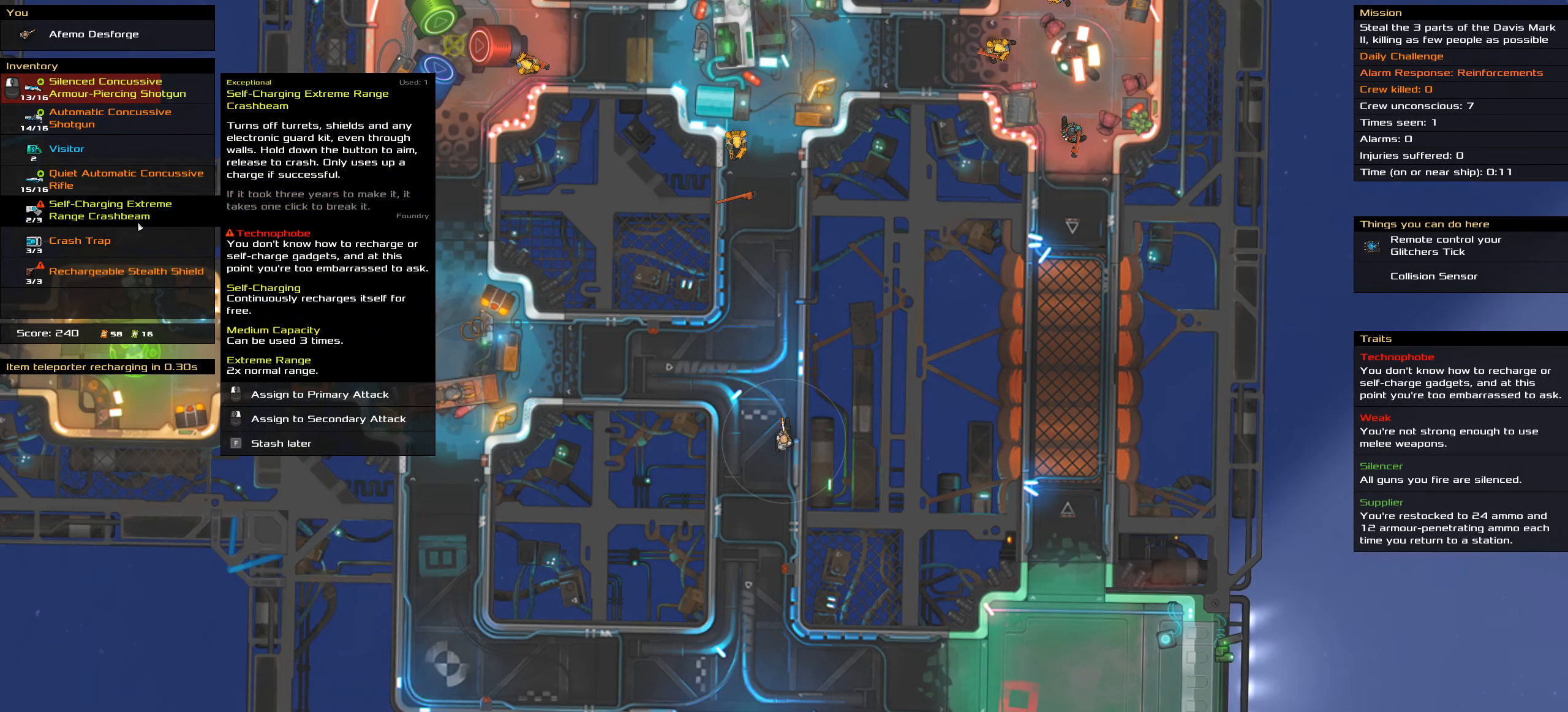
{"keys": [], "mouse": ["right"], "events": [[167, "mouse_right", "down"], [267, "mouse_right", "up"], [500, "mouse_right", "down"]]}
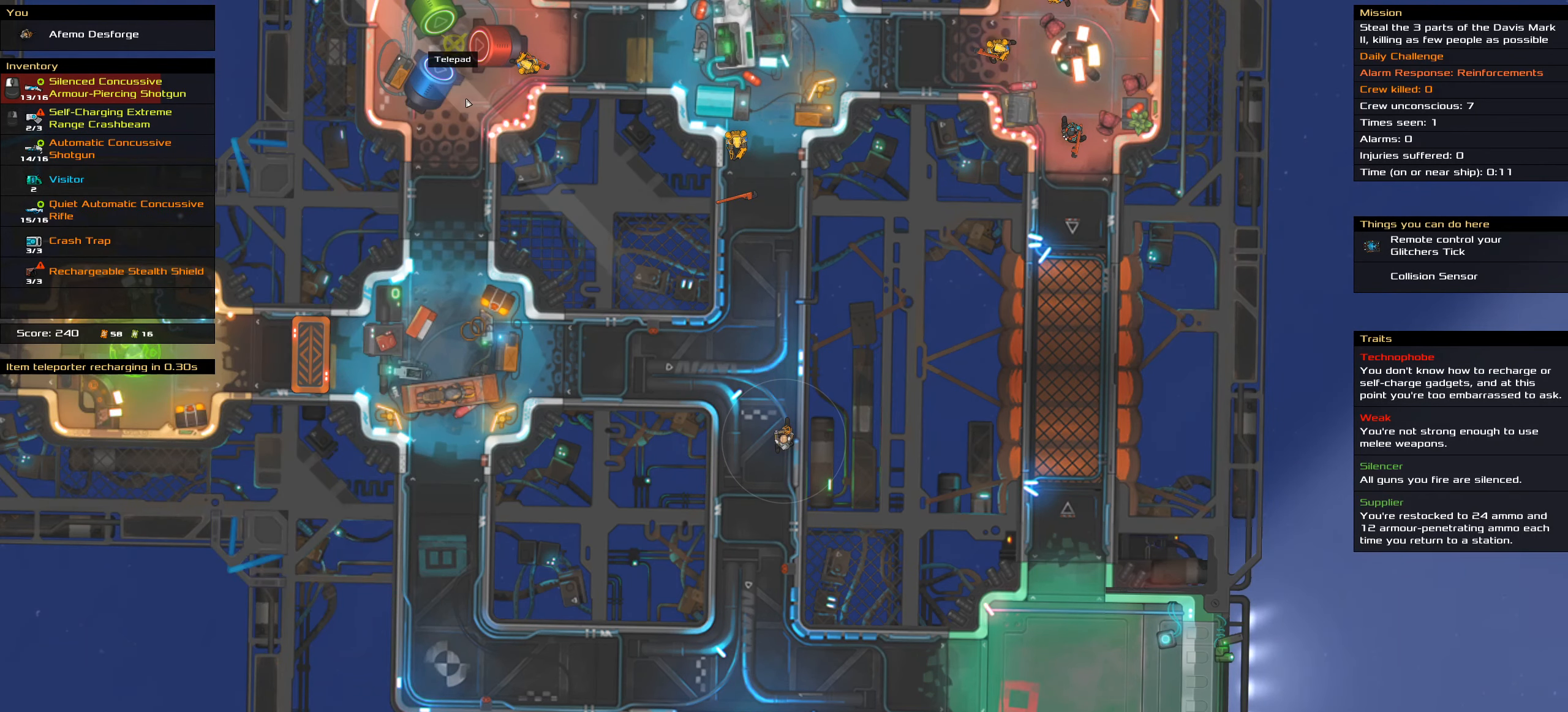
{"keys": [], "mouse": ["right"], "events": []}
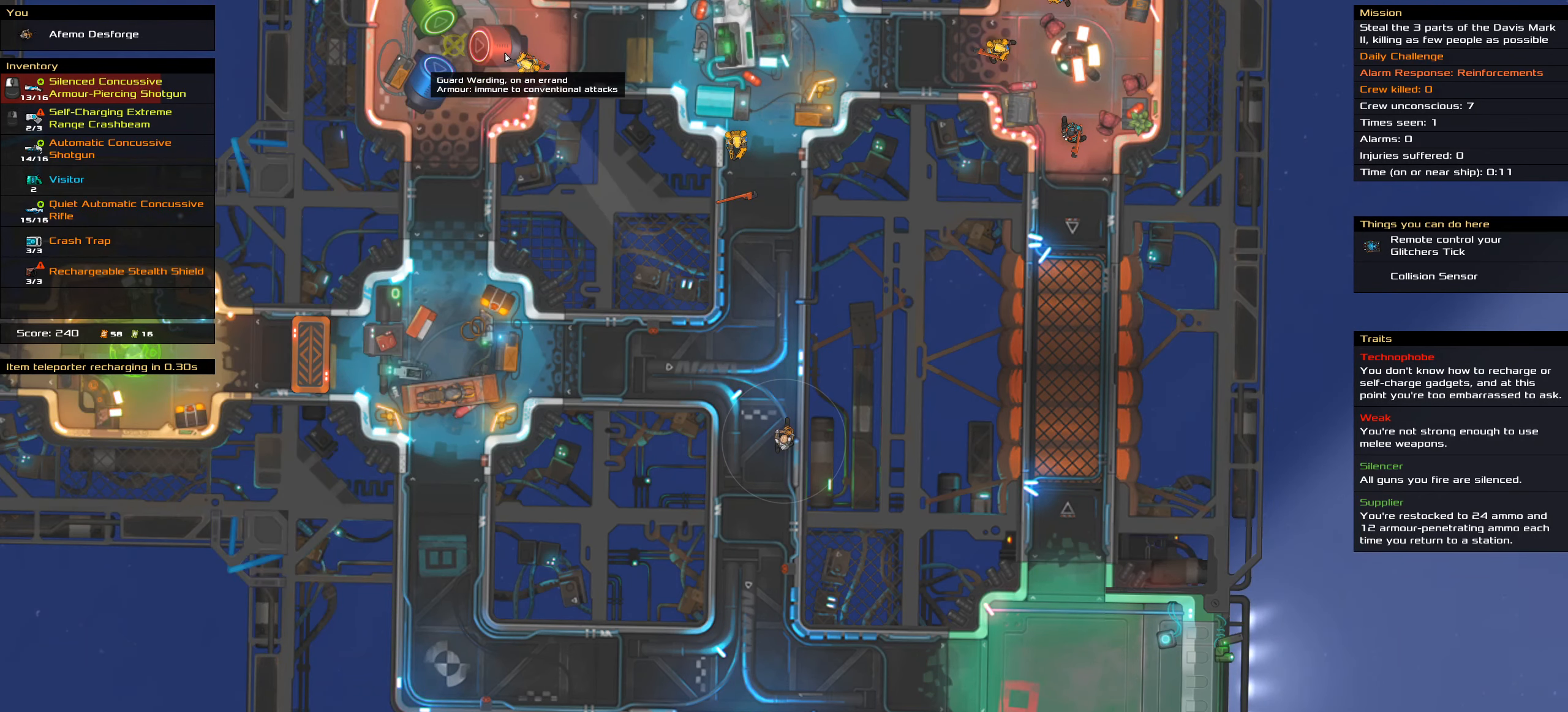
{"keys": [], "mouse": ["right"], "events": []}